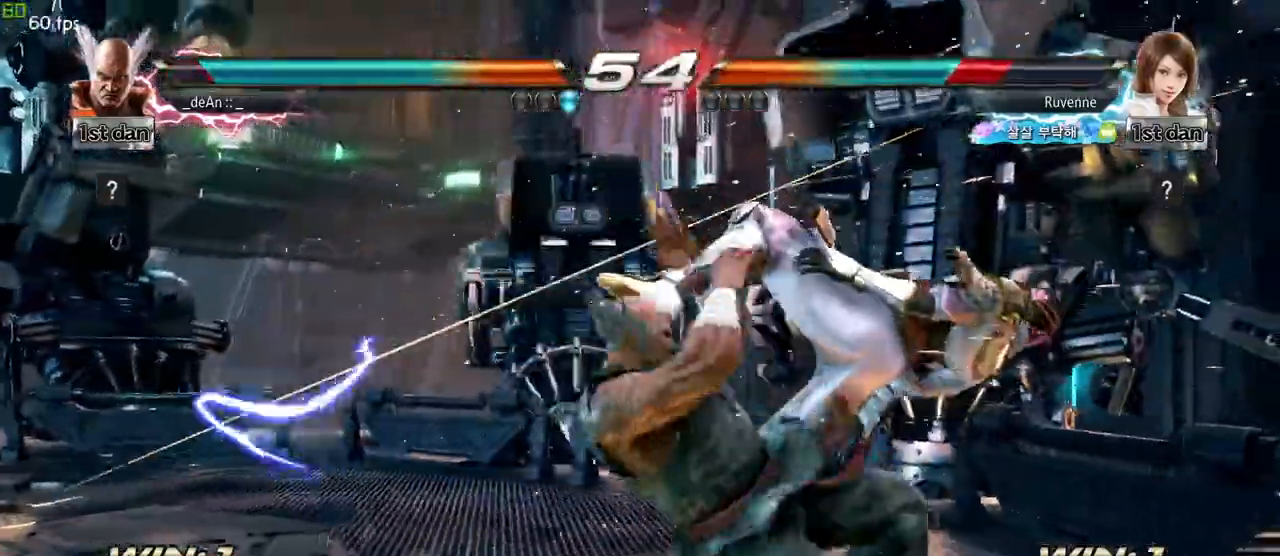
Gameplay with a controller (arcade stick); each line is a JSON object with the inputs held at the frame after it. "events" lists button and stick changes between this image and that frame as [ms after this image, input, new state], when the widget could be followed in between. Not read: L3 R3 other_buttons.
{"buttons": [], "left_stick": "center", "events": [[267, "left_stick", "down-left"], [317, "CROSS", "down"], [417, "CROSS", "up"], [500, "left_stick", "center"]]}
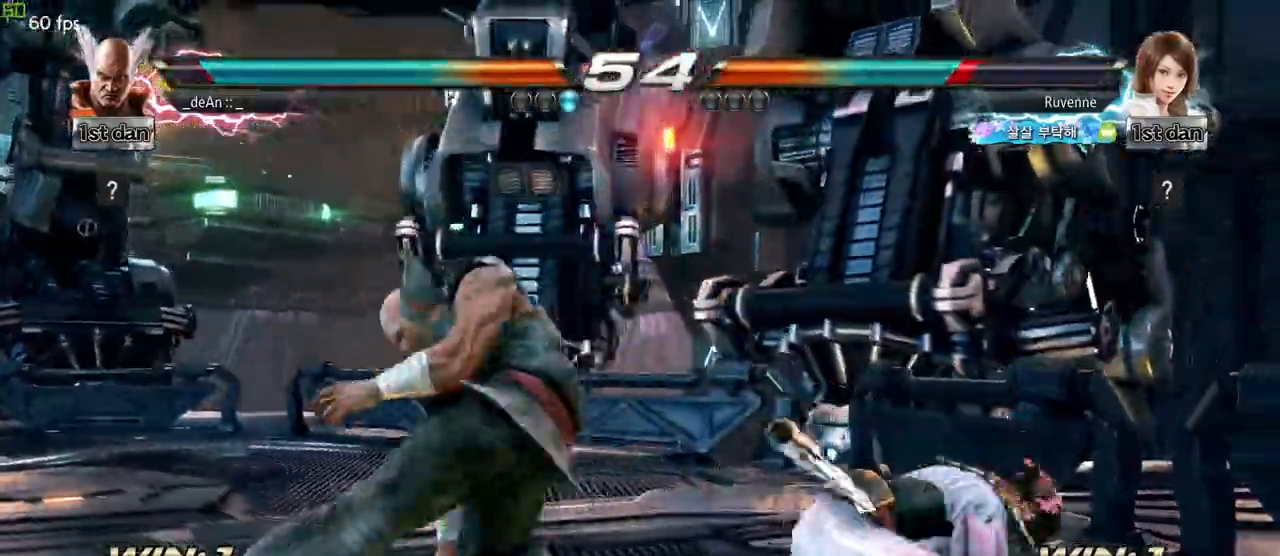
{"buttons": [], "left_stick": "center", "events": []}
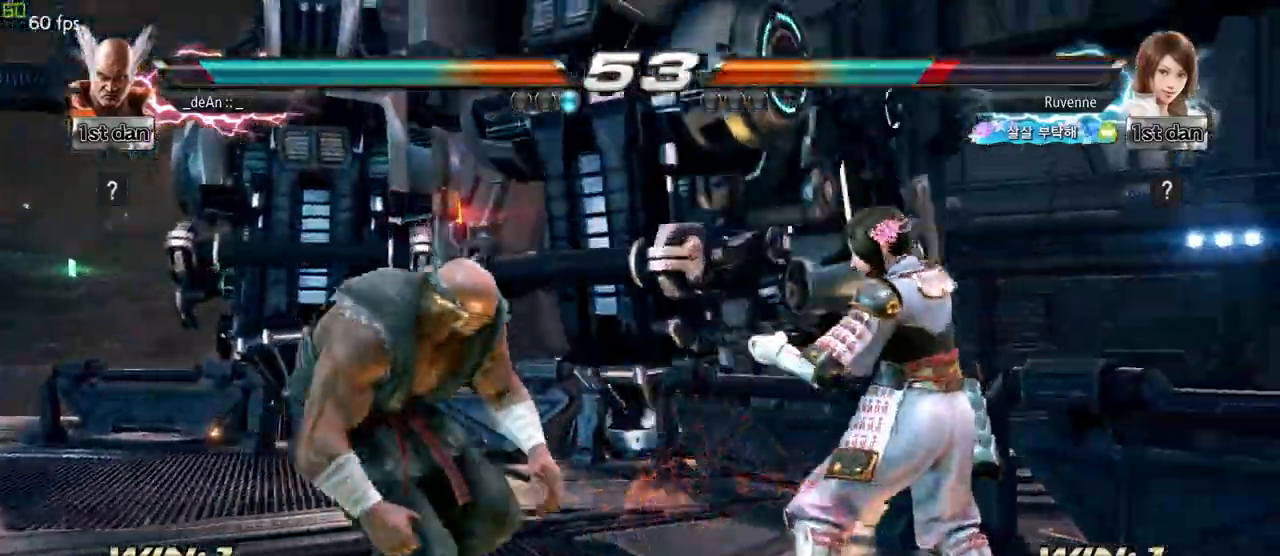
{"buttons": ["TRIANGLE"], "left_stick": "center", "events": [[267, "SQUARE", "down"], [267, "left_stick", "down-left"], [350, "TRIANGLE", "down"], [367, "SQUARE", "up"], [417, "left_stick", "center"]]}
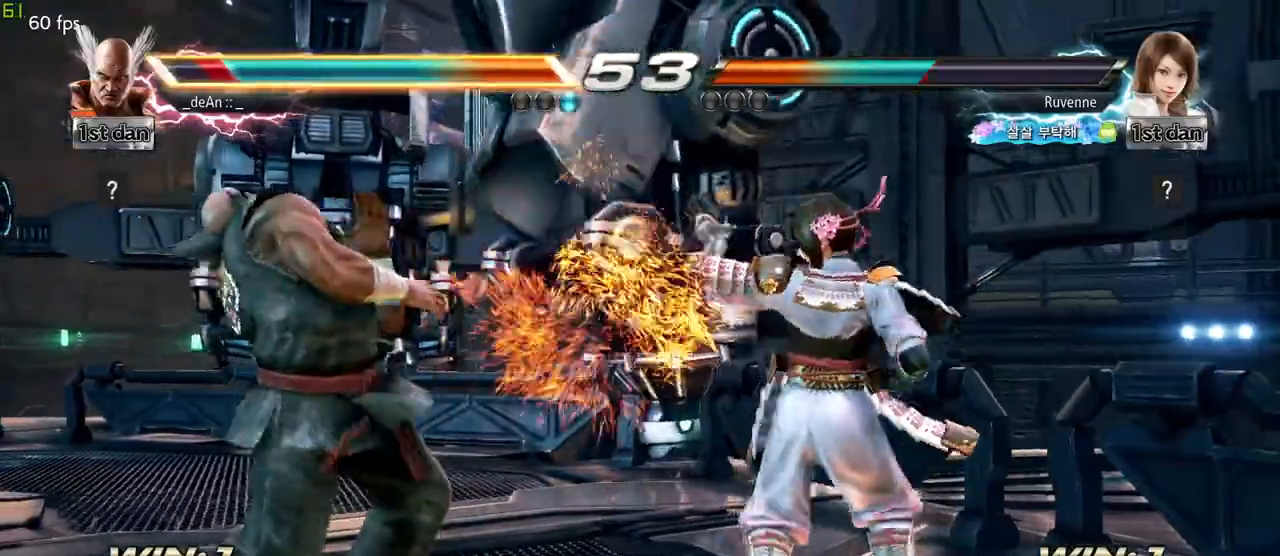
{"buttons": [], "left_stick": "left", "events": [[100, "TRIANGLE", "up"], [183, "left_stick", "left"]]}
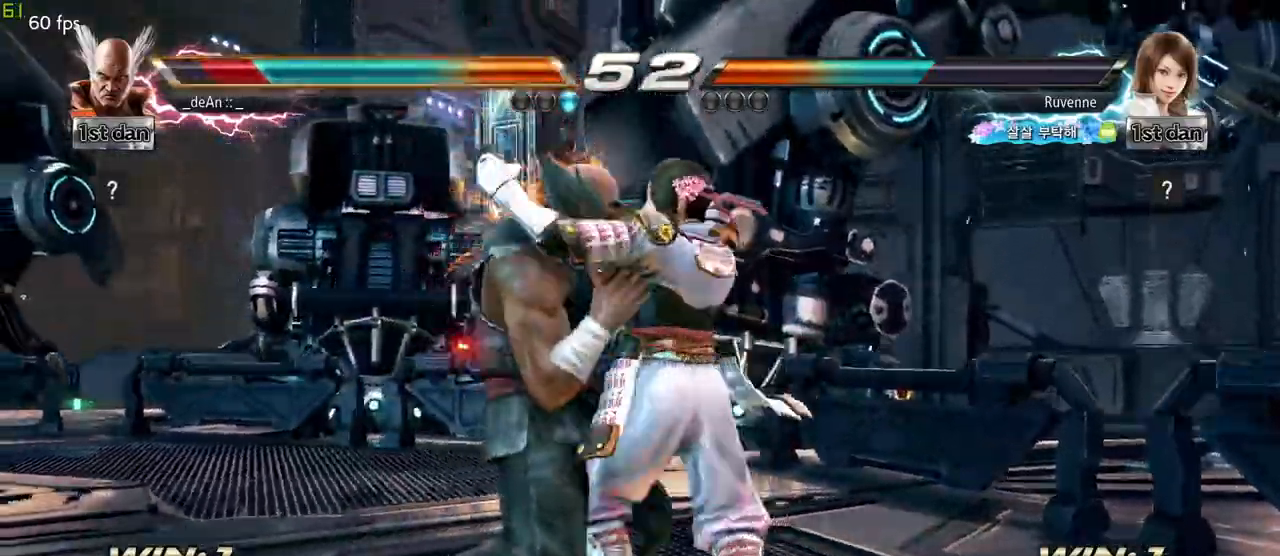
{"buttons": [], "left_stick": "center", "events": [[167, "SQUARE", "down"], [267, "SQUARE", "up"], [367, "left_stick", "center"]]}
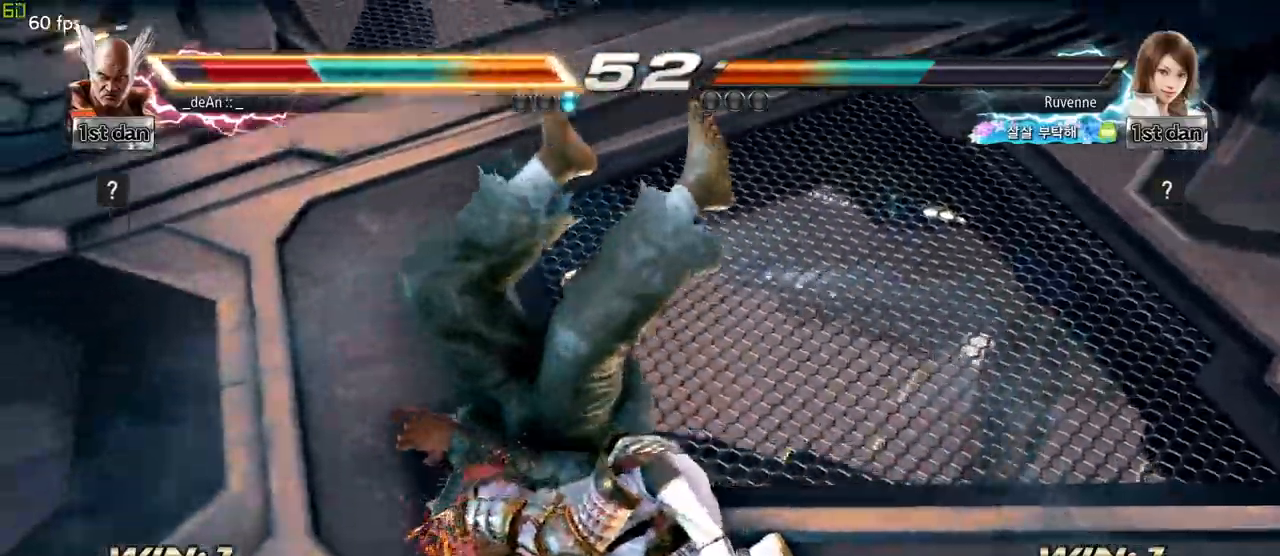
{"buttons": [], "left_stick": "center", "events": [[150, "left_stick", "left"], [333, "left_stick", "center"]]}
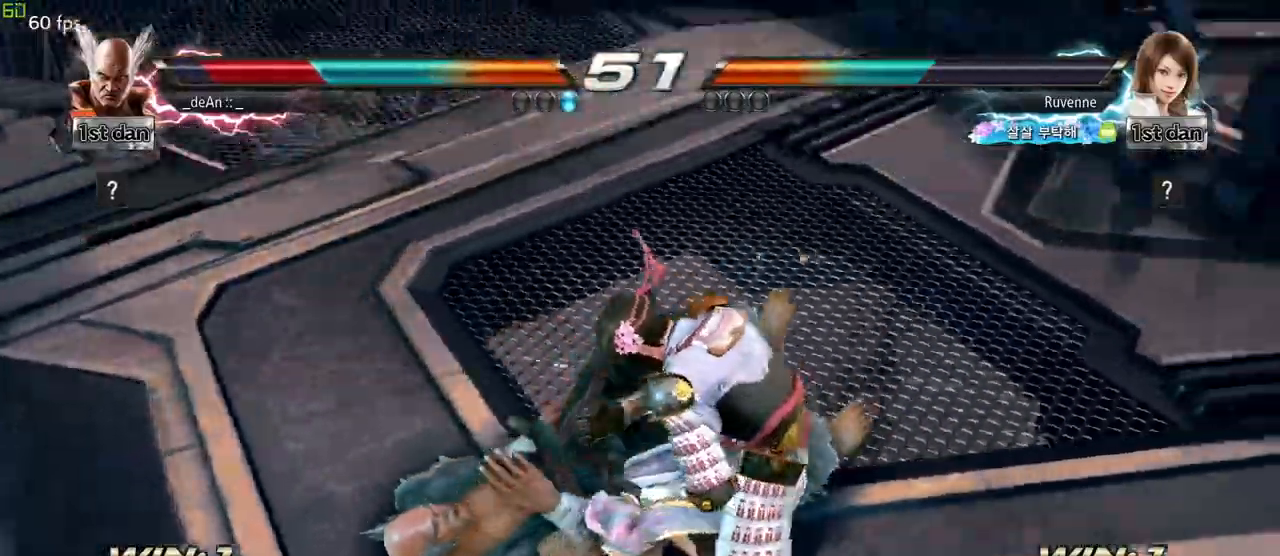
{"buttons": [], "left_stick": "center", "events": []}
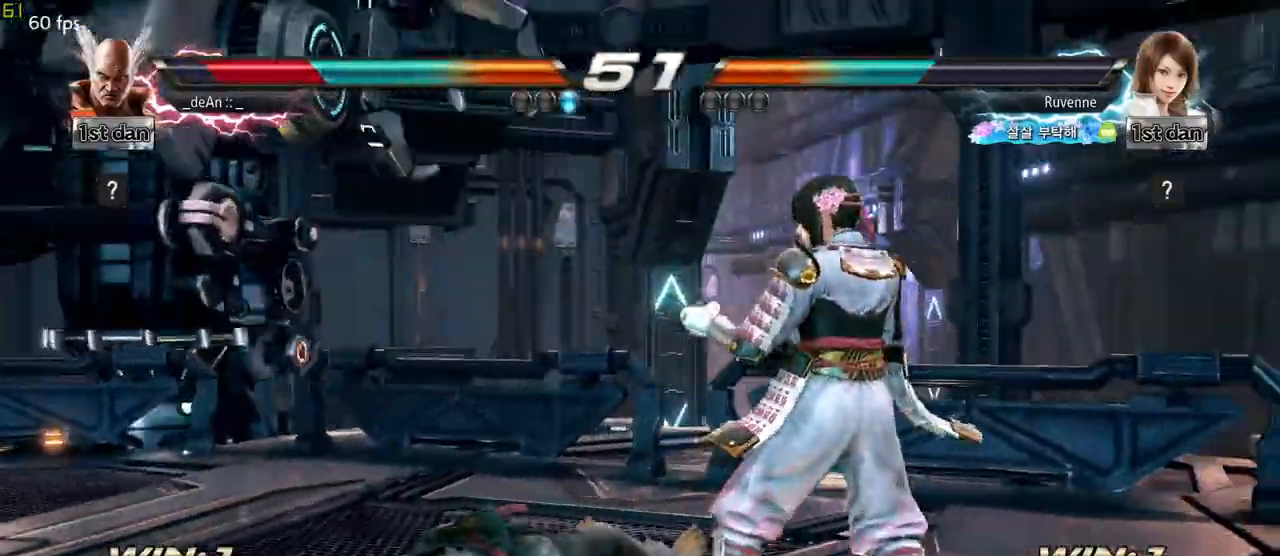
{"buttons": [], "left_stick": "center", "events": []}
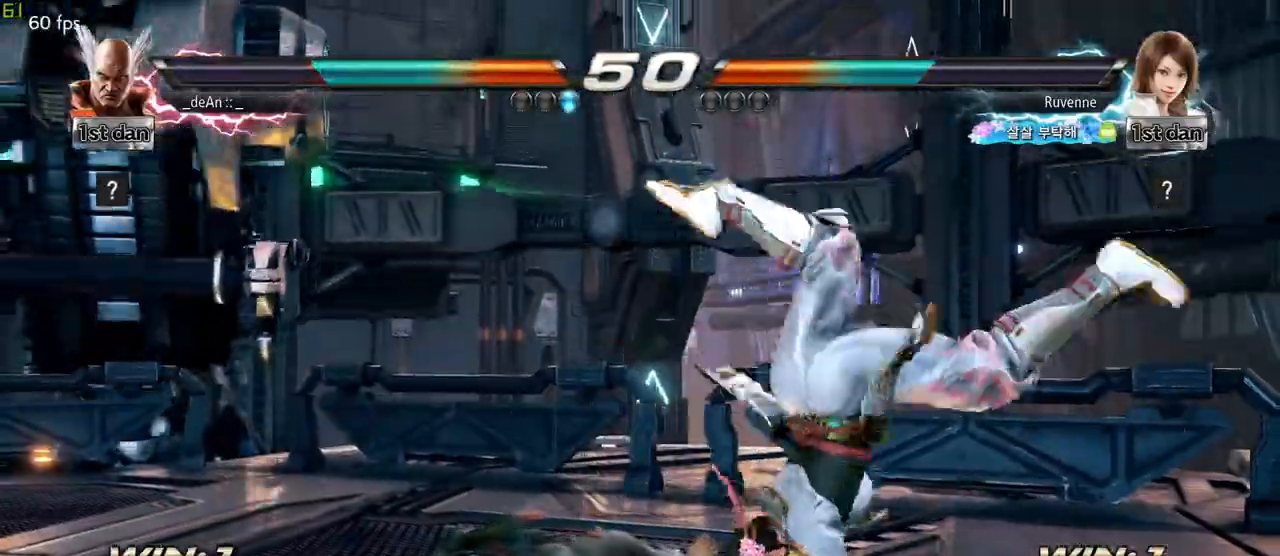
{"buttons": ["CIRCLE"], "left_stick": "center", "events": [[100, "CIRCLE", "down"], [167, "CIRCLE", "up"], [233, "CIRCLE", "down"], [317, "CIRCLE", "up"], [350, "CIRCLE", "down"]]}
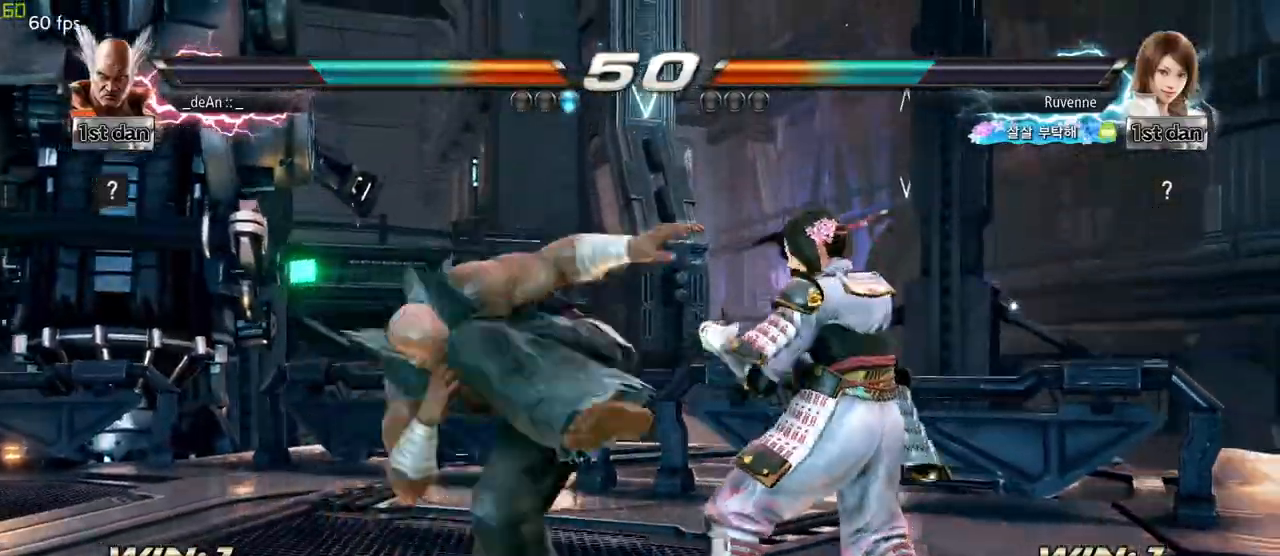
{"buttons": [], "left_stick": "center", "events": [[117, "CIRCLE", "up"], [150, "left_stick", "left"], [317, "left_stick", "center"], [417, "left_stick", "left"], [500, "left_stick", "center"]]}
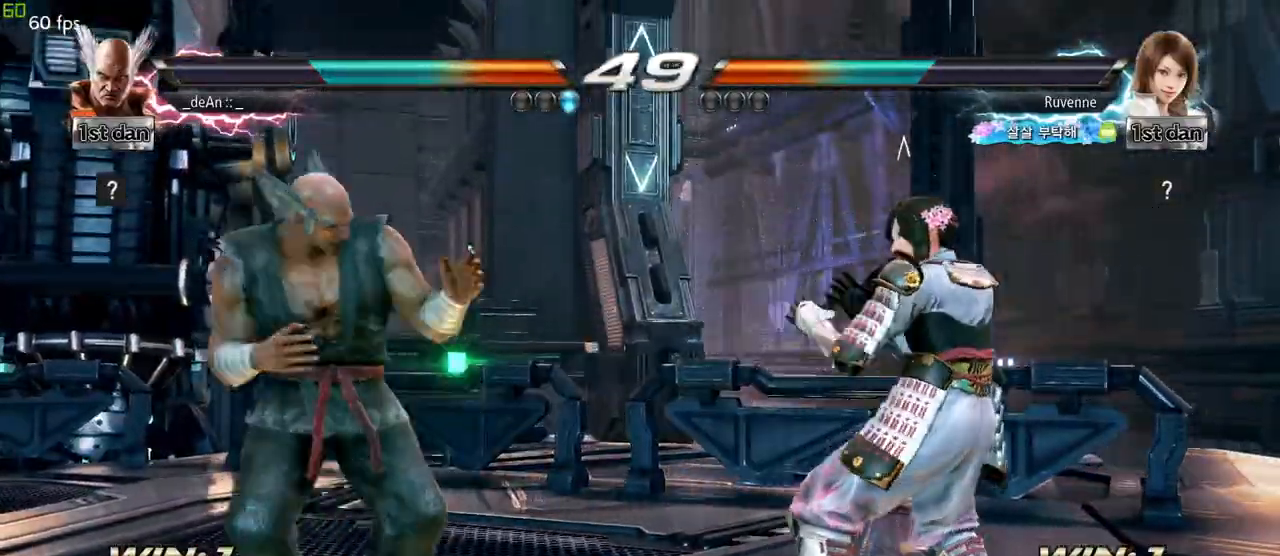
{"buttons": [], "left_stick": "center", "events": [[150, "left_stick", "left"], [233, "left_stick", "down-left"], [267, "TRIANGLE", "down"], [367, "TRIANGLE", "up"], [450, "left_stick", "center"]]}
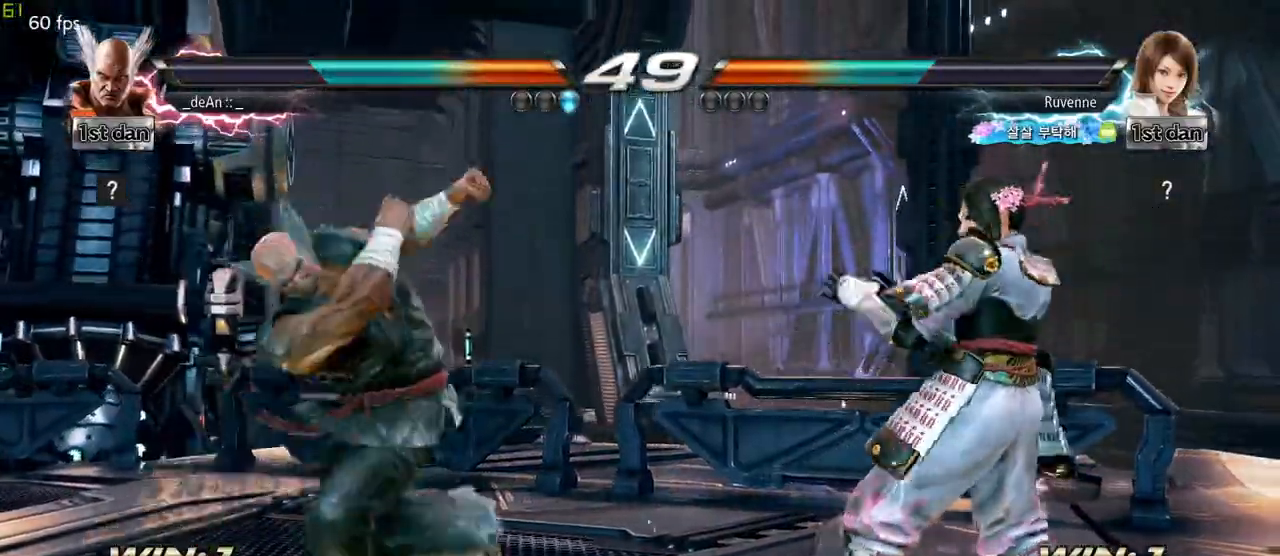
{"buttons": [], "left_stick": "center", "events": [[400, "left_stick", "left"], [483, "left_stick", "center"]]}
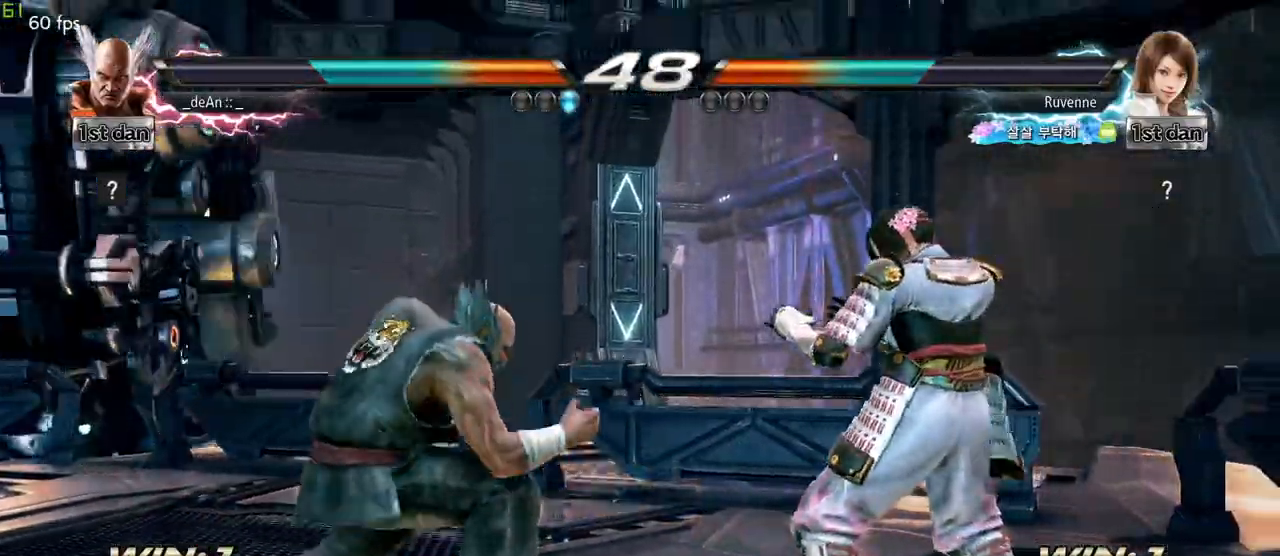
{"buttons": [], "left_stick": "left", "events": [[67, "left_stick", "left"]]}
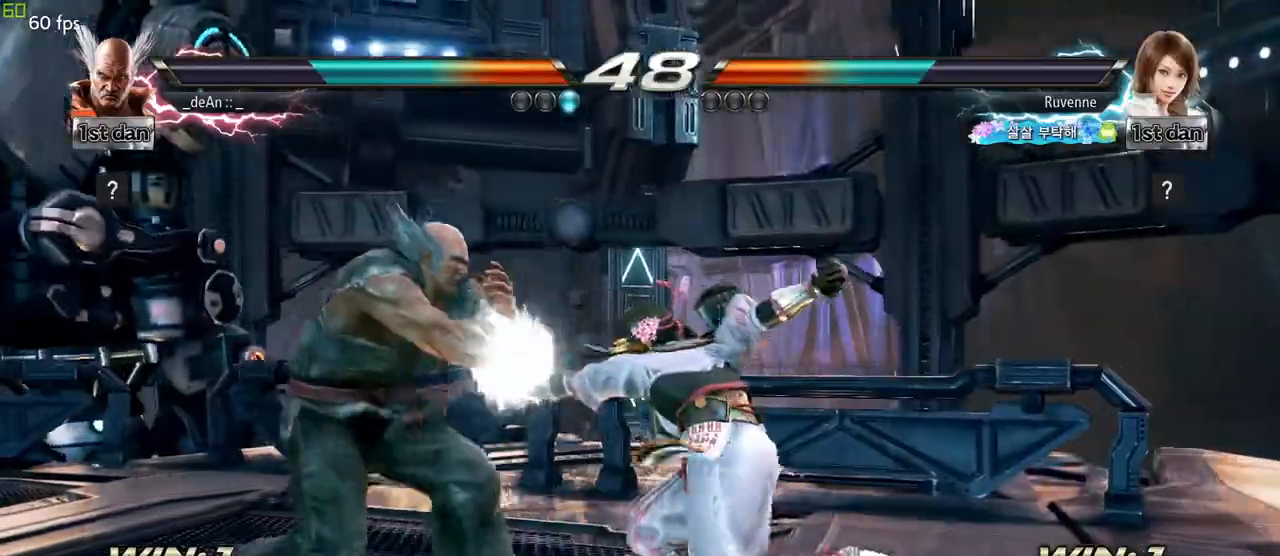
{"buttons": ["TRIANGLE"], "left_stick": "center", "events": [[200, "left_stick", "center"], [267, "left_stick", "down-right"], [283, "SQUARE", "down"], [450, "SQUARE", "up"], [450, "TRIANGLE", "down"], [500, "left_stick", "center"]]}
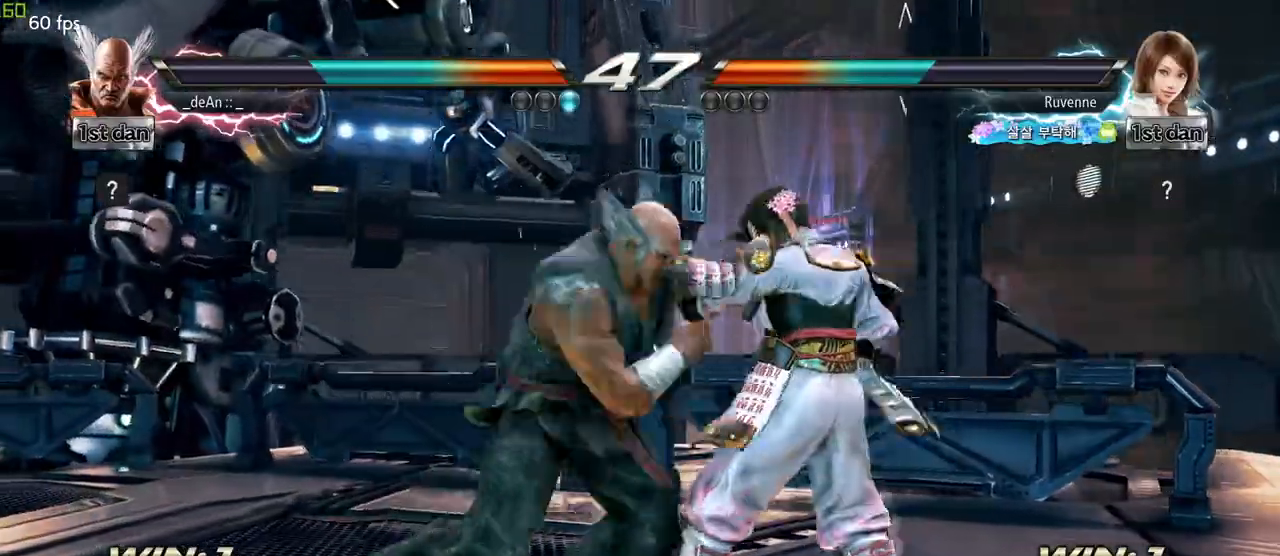
{"buttons": ["CROSS", "TRIANGLE"], "left_stick": "center", "events": [[33, "TRIANGLE", "up"], [67, "TRIANGLE", "down"], [200, "TRIANGLE", "up"], [267, "TRIANGLE", "down"], [350, "TRIANGLE", "up"], [400, "TRIANGLE", "down"], [500, "CROSS", "down"]]}
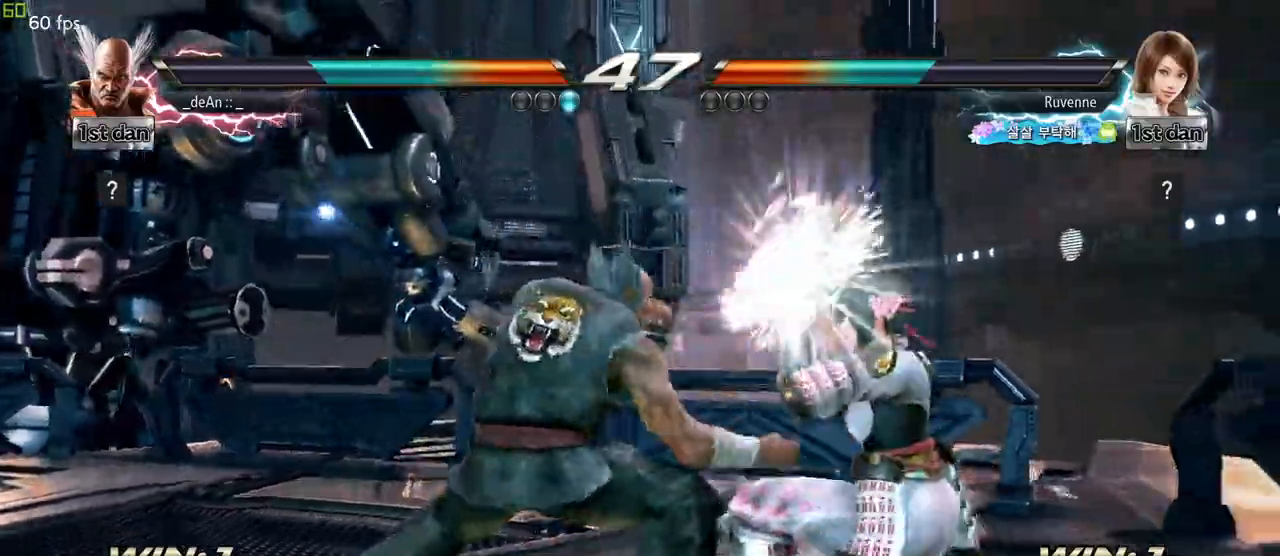
{"buttons": [], "left_stick": "left", "events": [[17, "CROSS", "up"], [50, "TRIANGLE", "up"], [233, "CROSS", "down"], [233, "left_stick", "left"], [333, "CROSS", "up"]]}
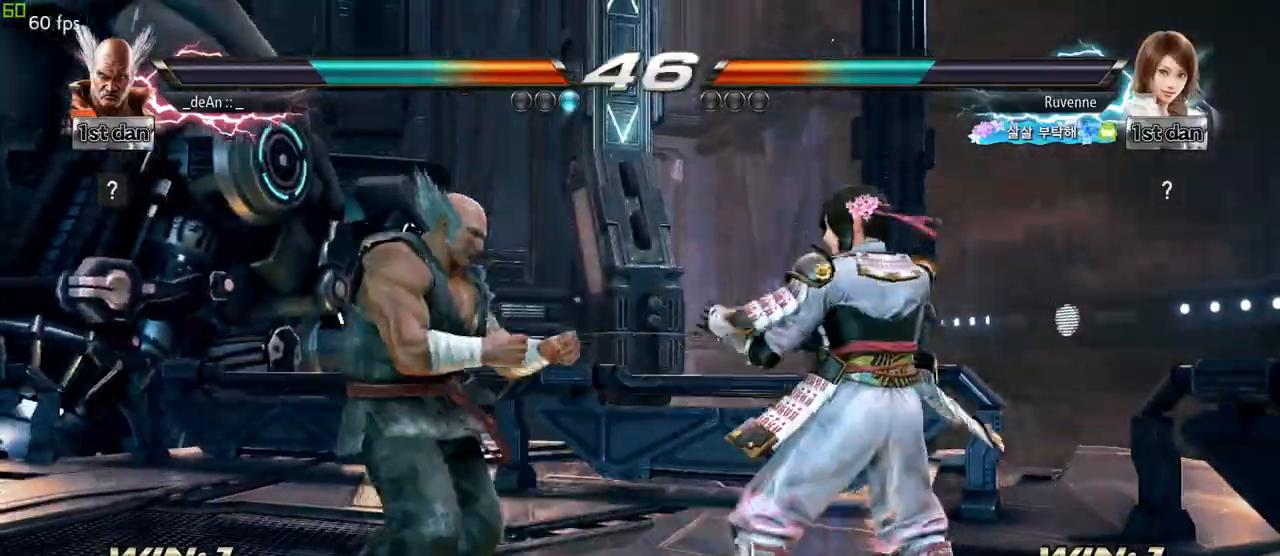
{"buttons": [], "left_stick": "left", "events": []}
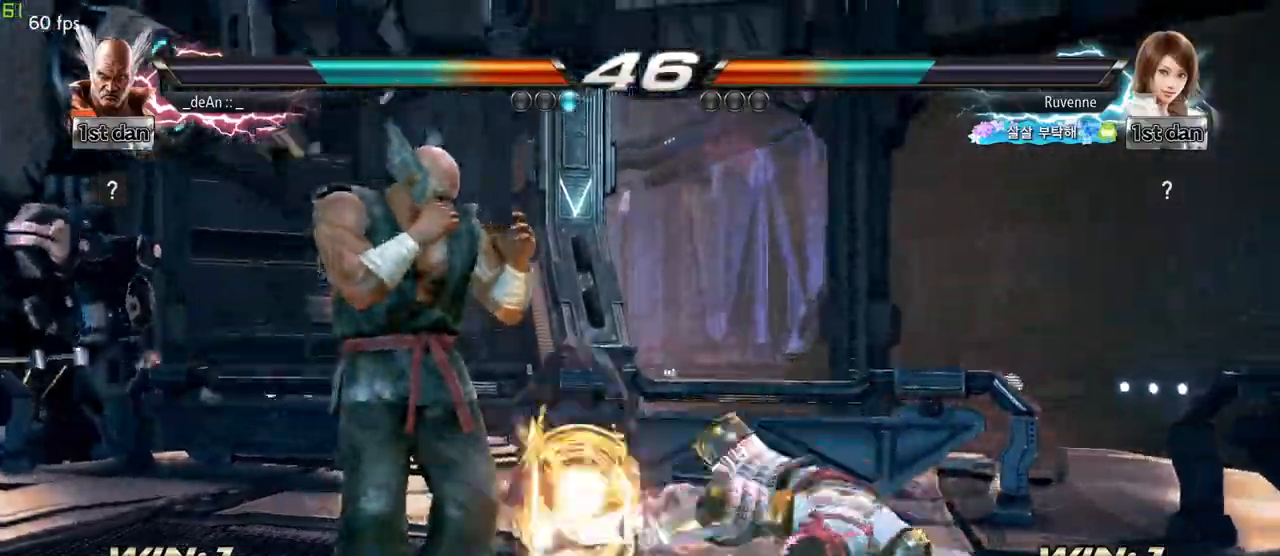
{"buttons": [], "left_stick": "left", "events": [[133, "left_stick", "center"], [217, "left_stick", "left"], [367, "SQUARE", "down"], [467, "SQUARE", "up"]]}
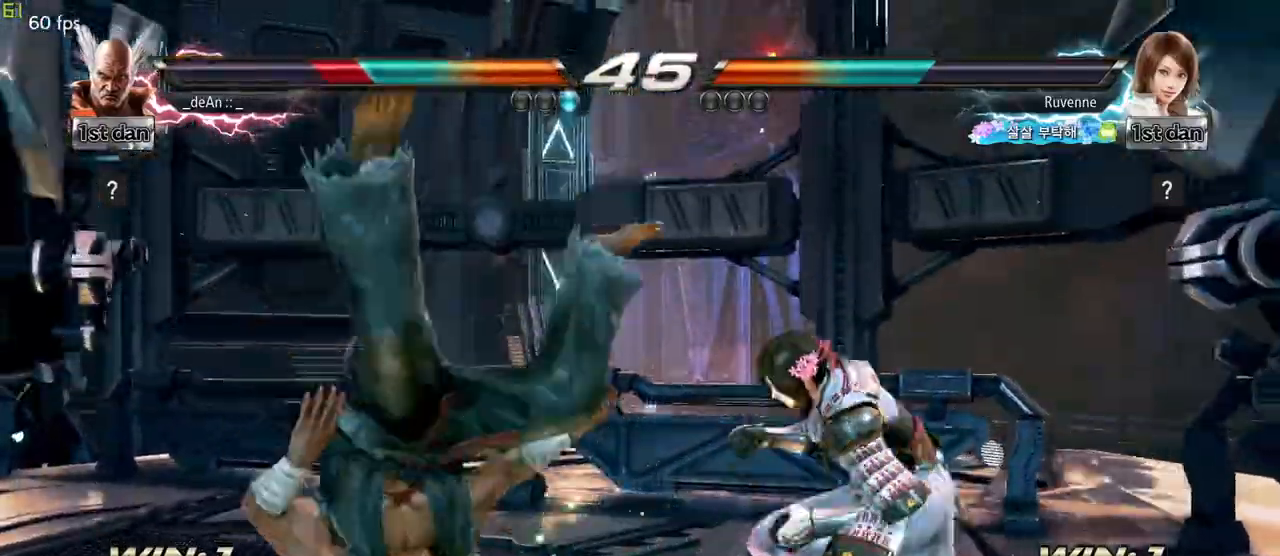
{"buttons": [], "left_stick": "center", "events": [[33, "left_stick", "center"]]}
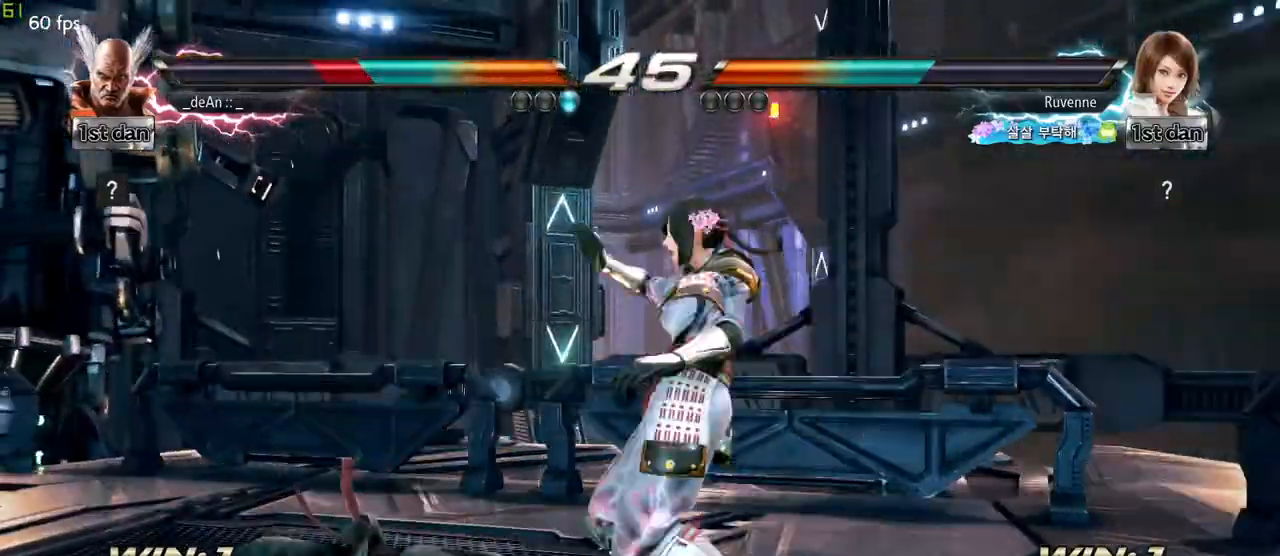
{"buttons": ["CIRCLE"], "left_stick": "center", "events": [[317, "CIRCLE", "down"], [383, "CIRCLE", "up"], [383, "CROSS", "down"], [433, "CROSS", "up"], [450, "CIRCLE", "down"]]}
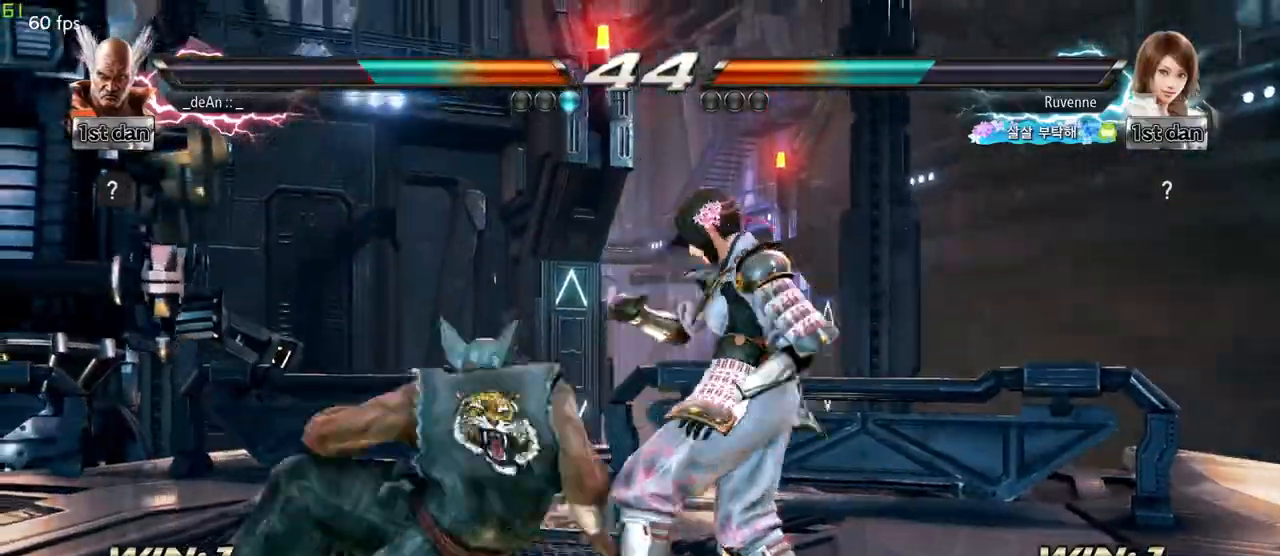
{"buttons": [], "left_stick": "center", "events": [[17, "CIRCLE", "up"], [67, "CIRCLE", "down"], [367, "CIRCLE", "up"]]}
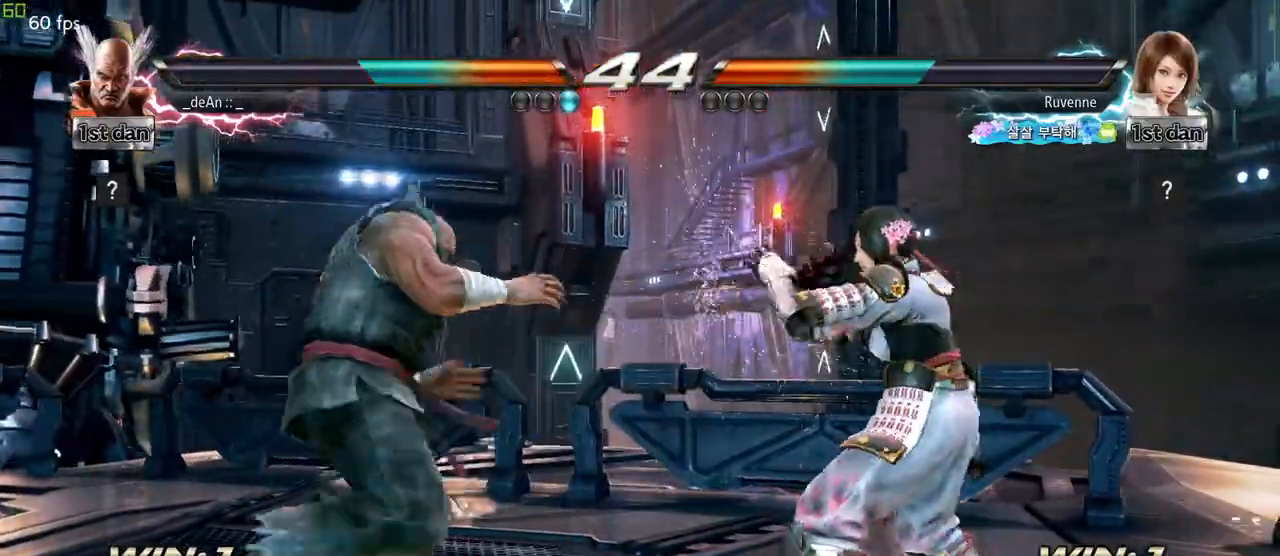
{"buttons": [], "left_stick": "down-left", "events": [[100, "left_stick", "left"], [467, "left_stick", "down-left"]]}
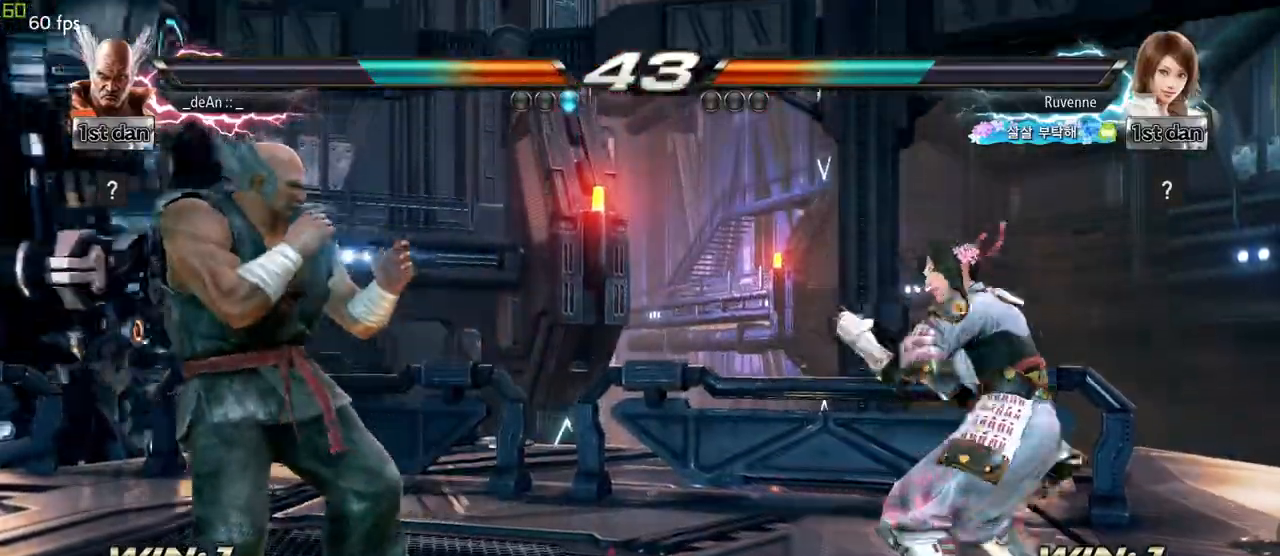
{"buttons": [], "left_stick": "center", "events": [[67, "left_stick", "left"], [250, "left_stick", "center"], [350, "left_stick", "up-right"], [367, "CROSS", "down"], [450, "left_stick", "center"], [467, "CIRCLE", "down"], [483, "CROSS", "up"], [500, "CIRCLE", "up"]]}
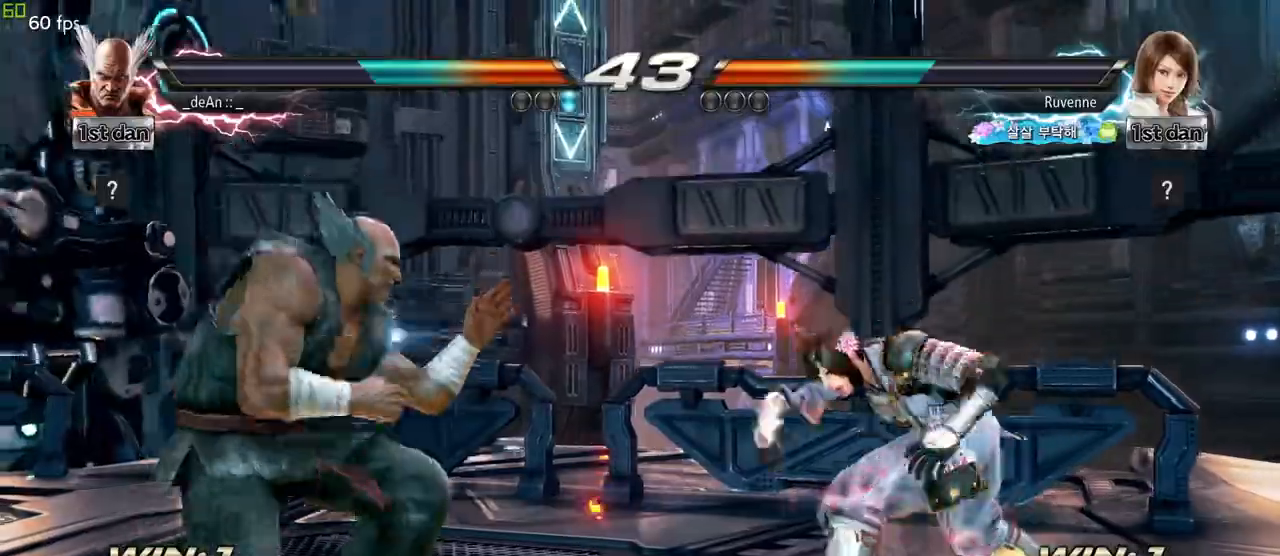
{"buttons": [], "left_stick": "center", "events": [[67, "CIRCLE", "down"], [150, "CIRCLE", "up"], [183, "CIRCLE", "down"], [500, "CIRCLE", "up"]]}
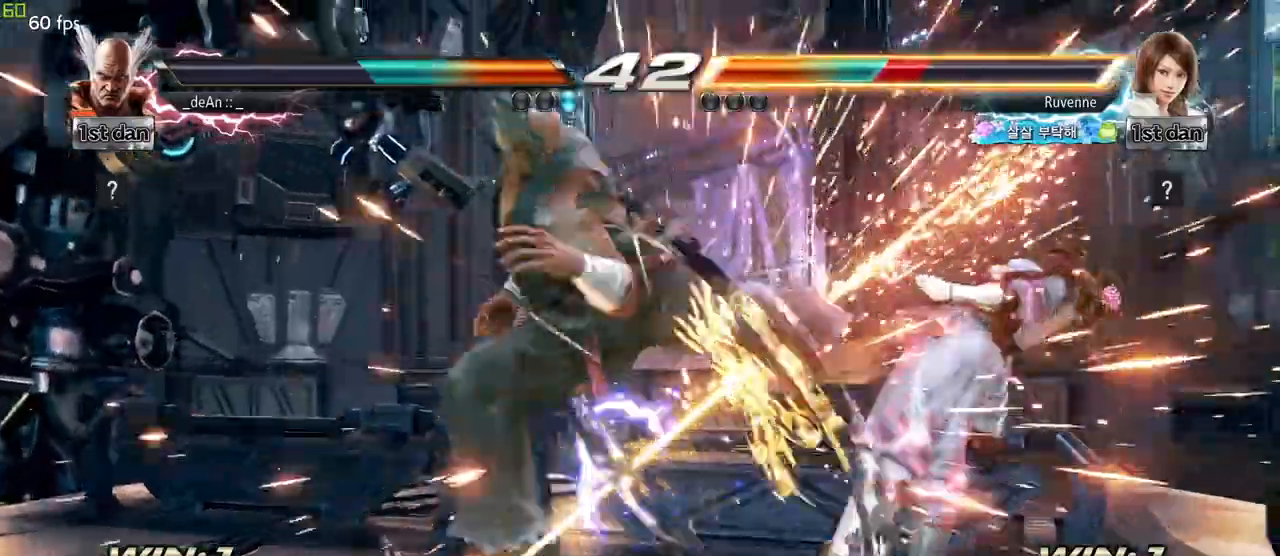
{"buttons": [], "left_stick": "center", "events": [[17, "CIRCLE", "down"], [133, "CIRCLE", "up"], [150, "CIRCLE", "down"], [350, "CIRCLE", "up"]]}
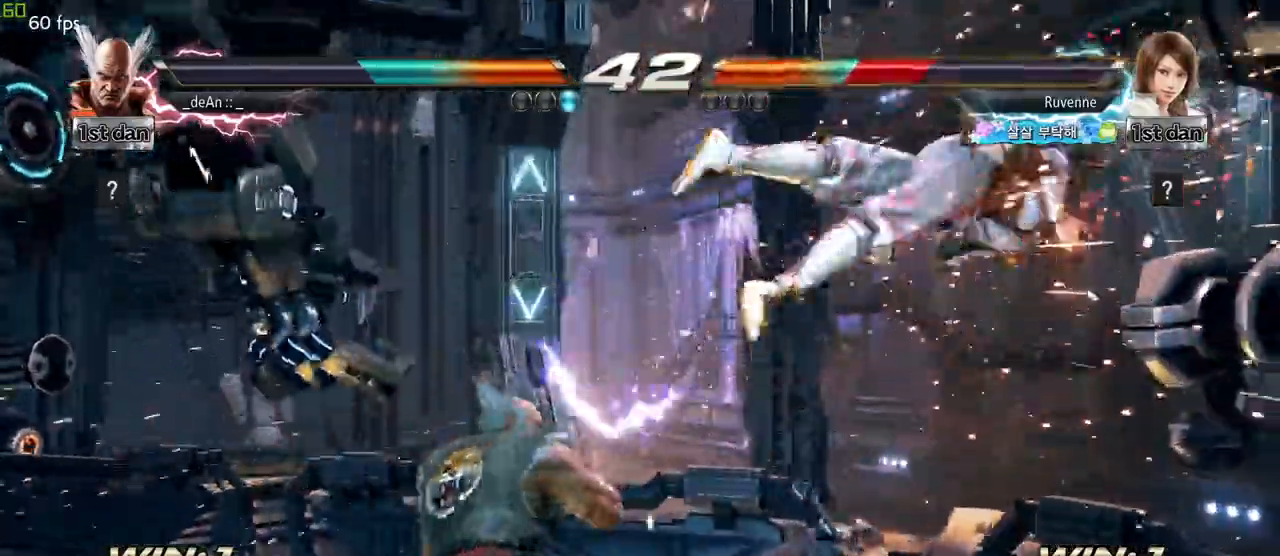
{"buttons": [], "left_stick": "right"}
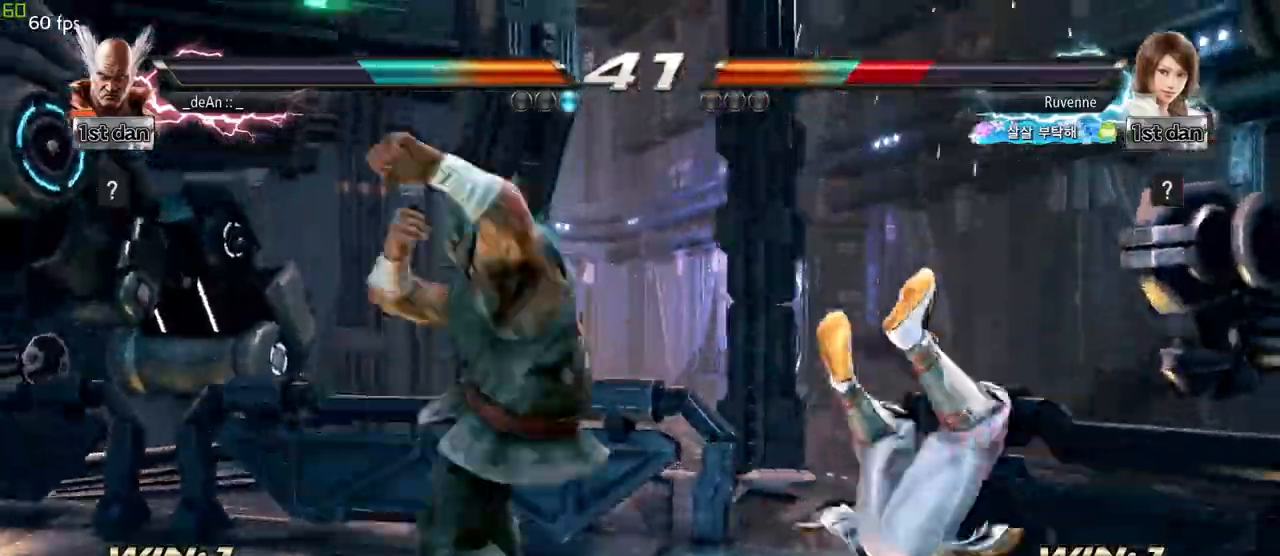
{"buttons": [], "left_stick": "center", "events": [[67, "CROSS", "down"], [150, "CROSS", "up"], [250, "CROSS", "down"], [283, "left_stick", "center"], [333, "CROSS", "up"], [367, "CROSS", "down"], [500, "CROSS", "up"]]}
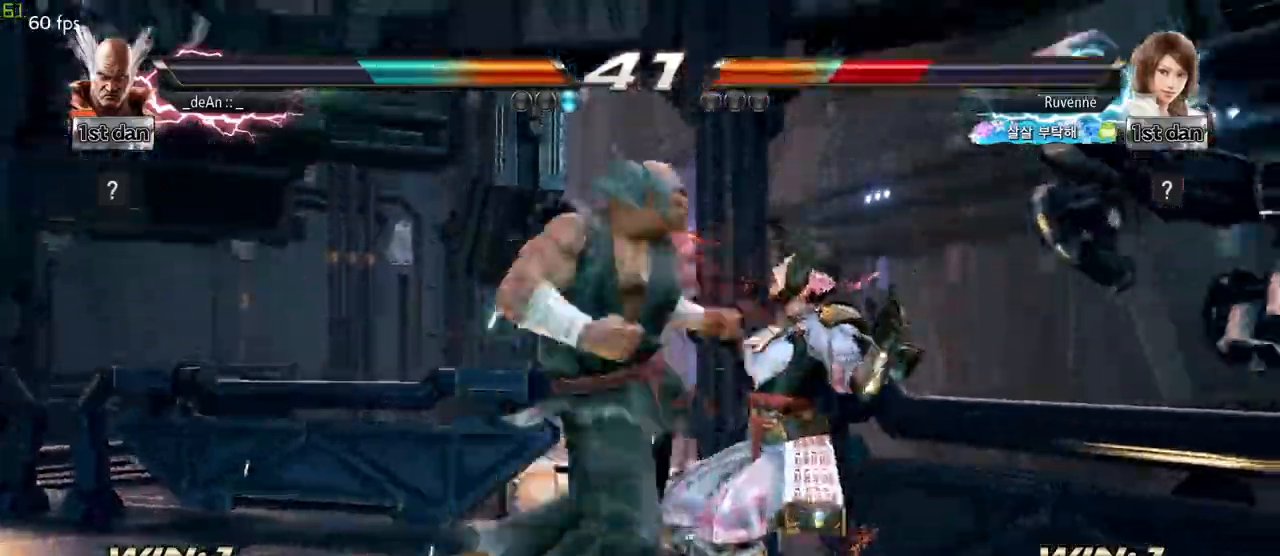
{"buttons": [], "left_stick": "up"}
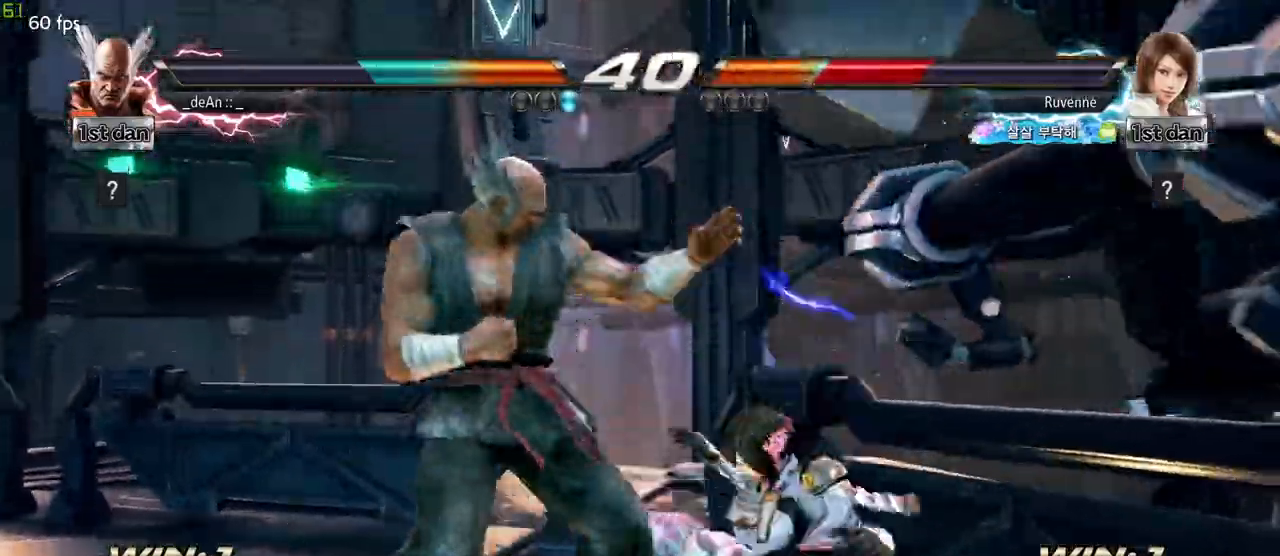
{"buttons": ["SQUARE"], "left_stick": "down-right", "events": [[100, "left_stick", "center"], [467, "left_stick", "down-right"], [483, "SQUARE", "down"]]}